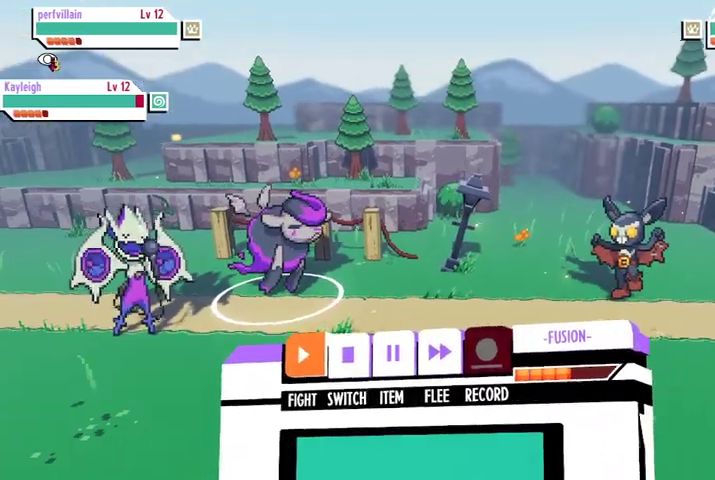
Gameplay with a controller (Xbox layout); each line is a JSON object with the inputs held at the frame after it. "events" lists button and stick changes between this image and that frame as [ms after this image, input, new state], when the widget could be followed in between.
{"buttons": [], "left_stick": "center", "right_stick": "center", "events": [[167, "A", "down"], [300, "A", "up"]]}
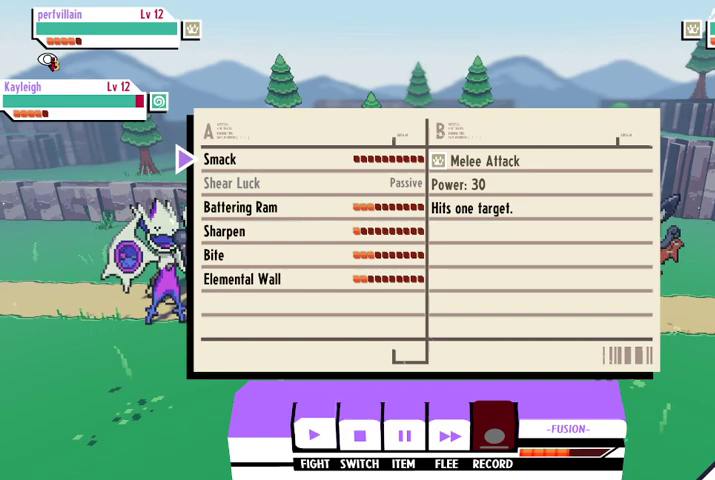
{"buttons": [], "left_stick": "center", "right_stick": "center", "events": [[367, "DPAD_DOWN", "down"], [467, "DPAD_DOWN", "up"]]}
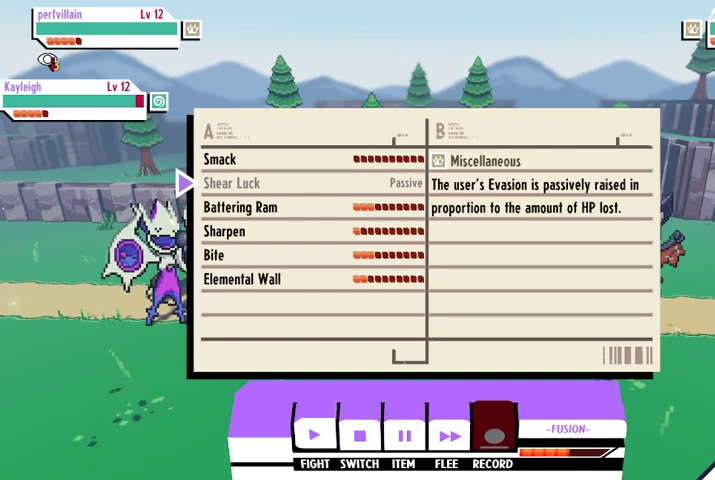
{"buttons": [], "left_stick": "center", "right_stick": "center", "events": [[267, "DPAD_DOWN", "down"], [367, "DPAD_DOWN", "up"]]}
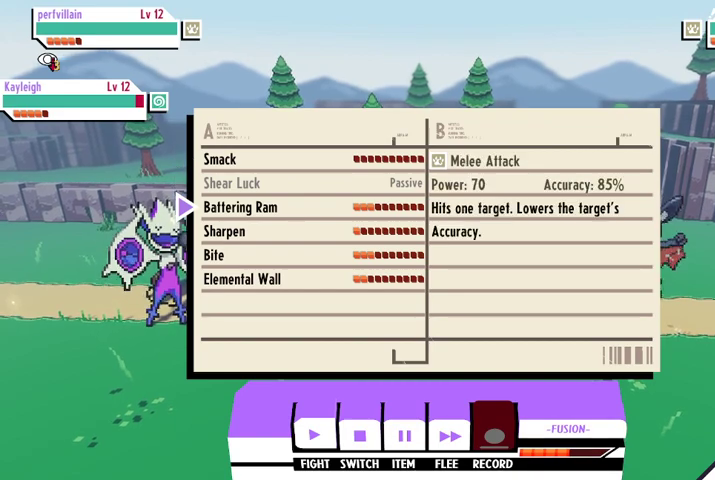
{"buttons": [], "left_stick": "center", "right_stick": "center", "events": []}
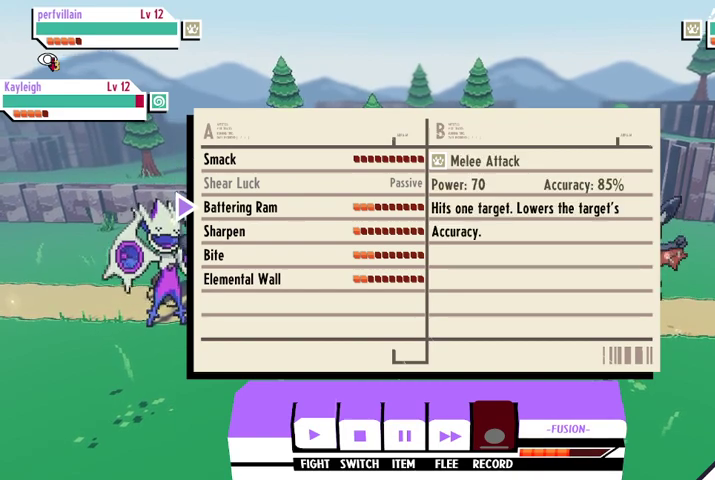
{"buttons": [], "left_stick": "center", "right_stick": "center", "events": []}
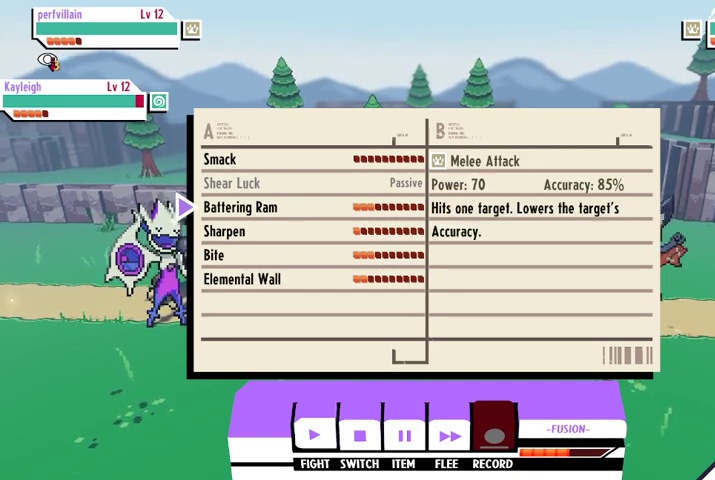
{"buttons": [], "left_stick": "center", "right_stick": "center", "events": []}
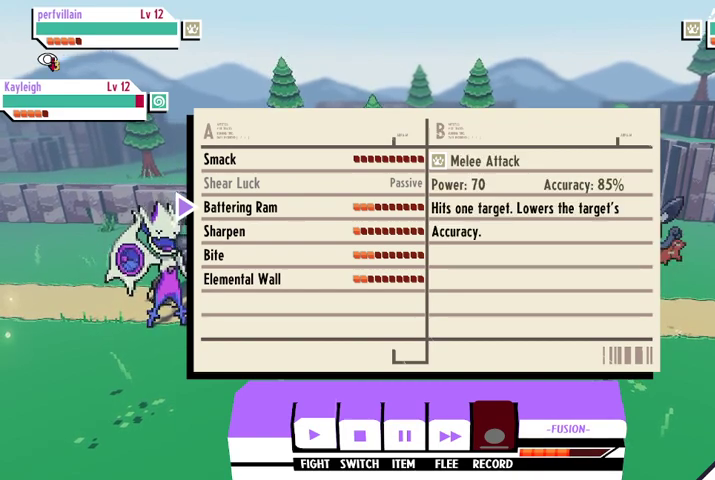
{"buttons": [], "left_stick": "center", "right_stick": "center", "events": [[300, "DPAD_DOWN", "down"], [433, "DPAD_DOWN", "up"]]}
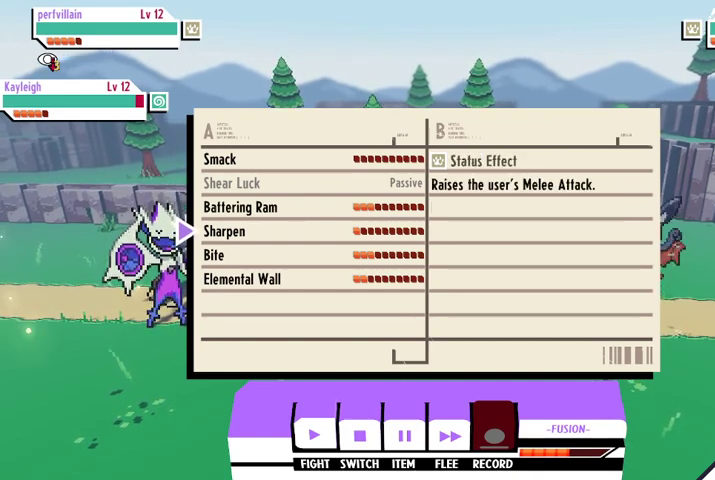
{"buttons": [], "left_stick": "center", "right_stick": "center", "events": [[67, "DPAD_DOWN", "down"], [200, "DPAD_DOWN", "up"]]}
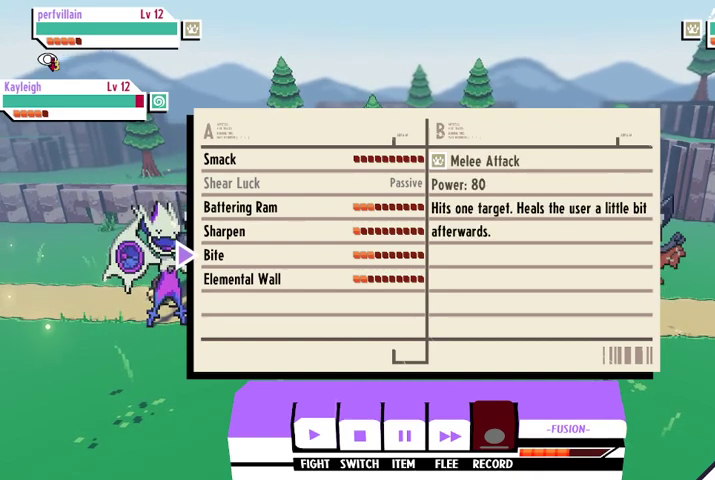
{"buttons": [], "left_stick": "center", "right_stick": "center", "events": [[133, "A", "down"], [267, "A", "up"]]}
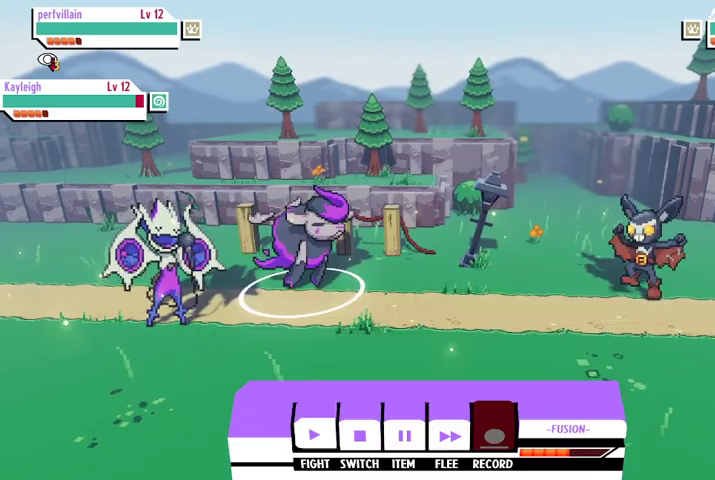
{"buttons": [], "left_stick": "center", "right_stick": "center", "events": [[200, "A", "down"], [267, "A", "up"]]}
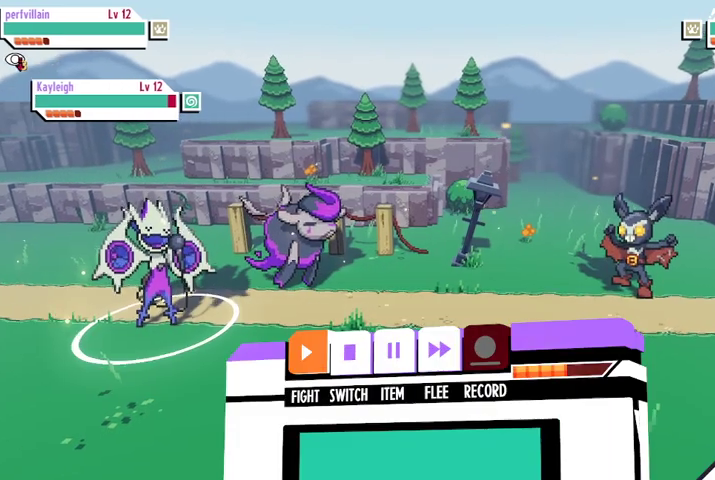
{"buttons": [], "left_stick": "center", "right_stick": "center", "events": [[367, "A", "down"], [467, "A", "up"]]}
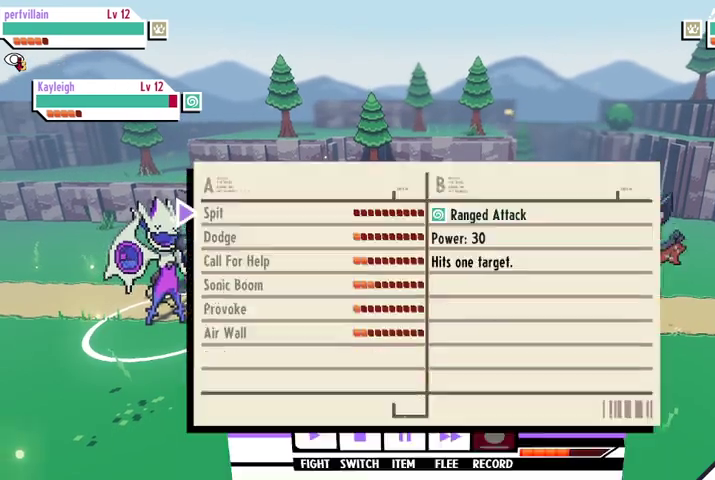
{"buttons": ["DPAD_DOWN"], "left_stick": "center", "right_stick": "center", "events": [[233, "DPAD_DOWN", "down"], [367, "DPAD_DOWN", "up"], [467, "DPAD_DOWN", "down"]]}
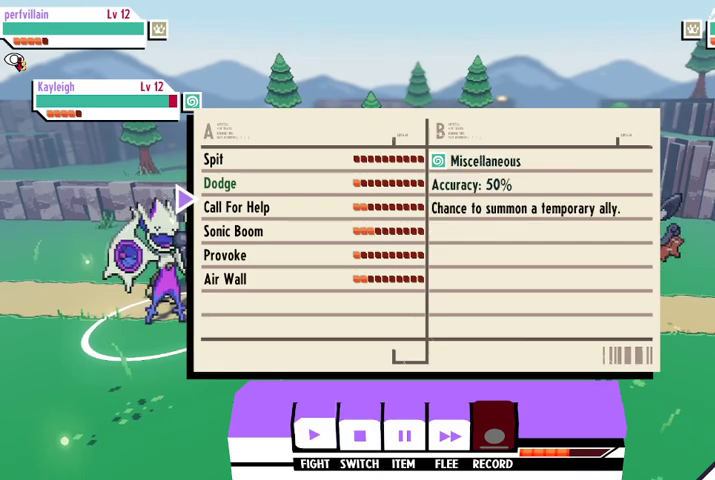
{"buttons": [], "left_stick": "center", "right_stick": "center", "events": [[33, "DPAD_DOWN", "up"], [100, "DPAD_DOWN", "down"], [133, "DPAD_DOWN", "up"], [233, "A", "down"], [333, "A", "up"]]}
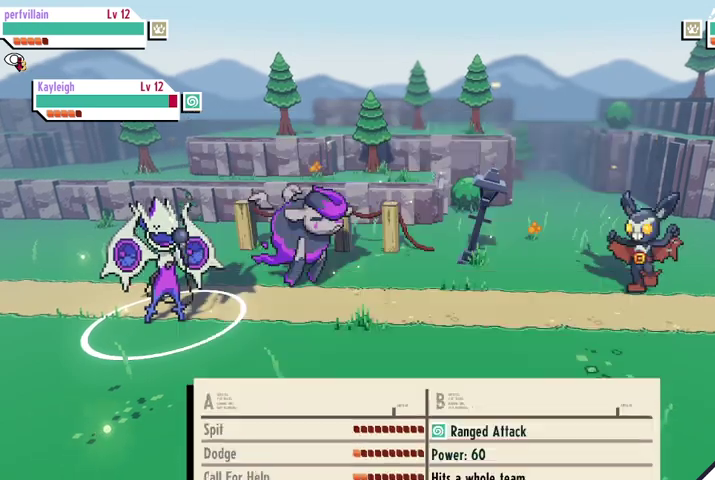
{"buttons": [], "left_stick": "center", "right_stick": "center", "events": [[200, "A", "down"], [300, "A", "up"]]}